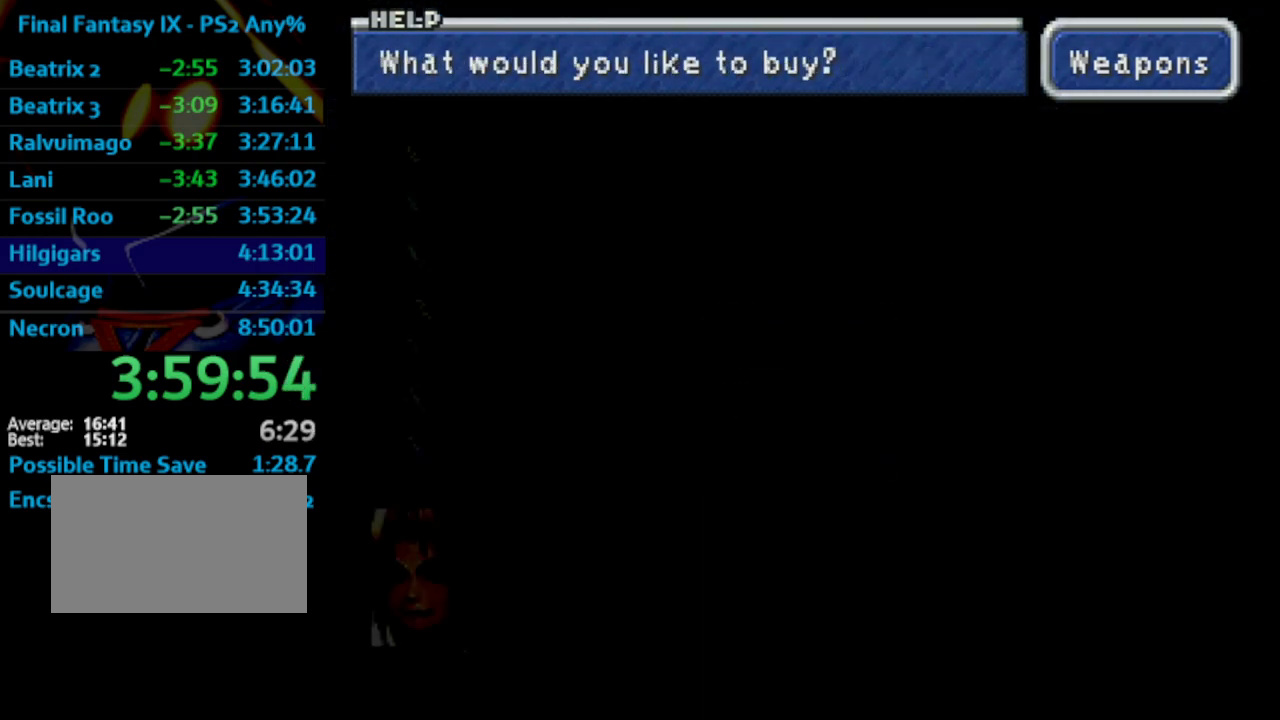
Gameplay with a controller (PlayStation layout); each line is a JSON object with the inputs held at the frame after it. "events" lists button and stick changes between this image and that frame as [ms after this image, input, new state], when the widget could be followed in between. Not read: HOME L3 R3.
{"buttons": ["CROSS"], "left_stick": "center", "right_stick": "center", "events": [[267, "CROSS", "down"], [333, "CROSS", "up"], [383, "CROSS", "down"]]}
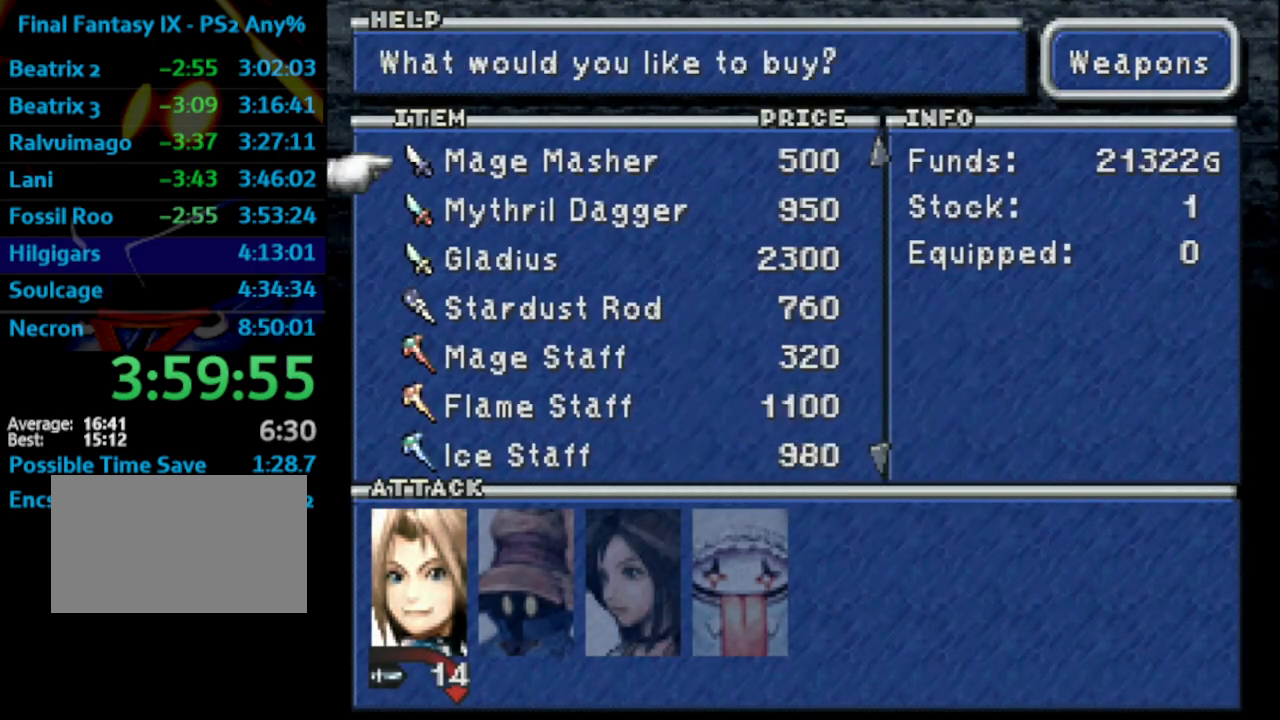
{"buttons": ["CROSS"], "left_stick": "center", "right_stick": "center", "events": [[50, "CROSS", "up"], [83, "R1", "down"], [267, "R1", "up"], [350, "CROSS", "down"], [433, "CROSS", "up"], [483, "CROSS", "down"]]}
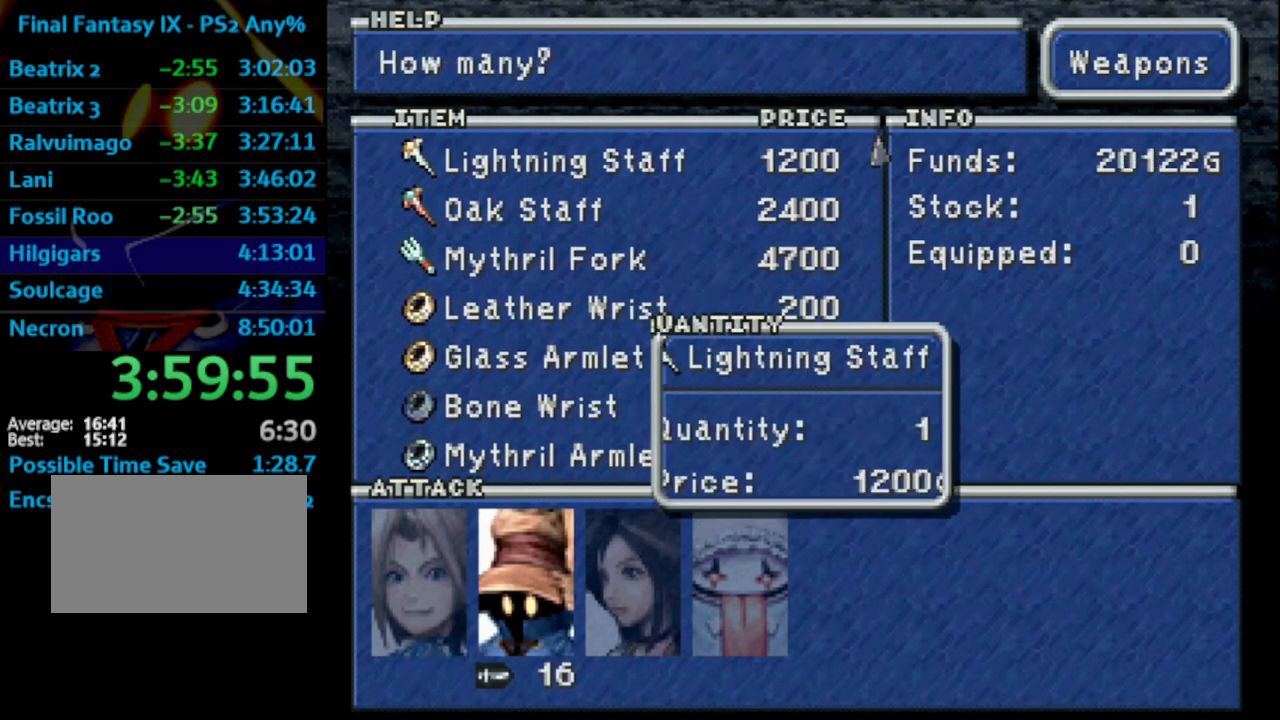
{"buttons": ["DPAD_DOWN"], "left_stick": "center", "right_stick": "center", "events": [[117, "CROSS", "up"], [167, "L1", "down"], [317, "L1", "up"], [467, "DPAD_DOWN", "down"]]}
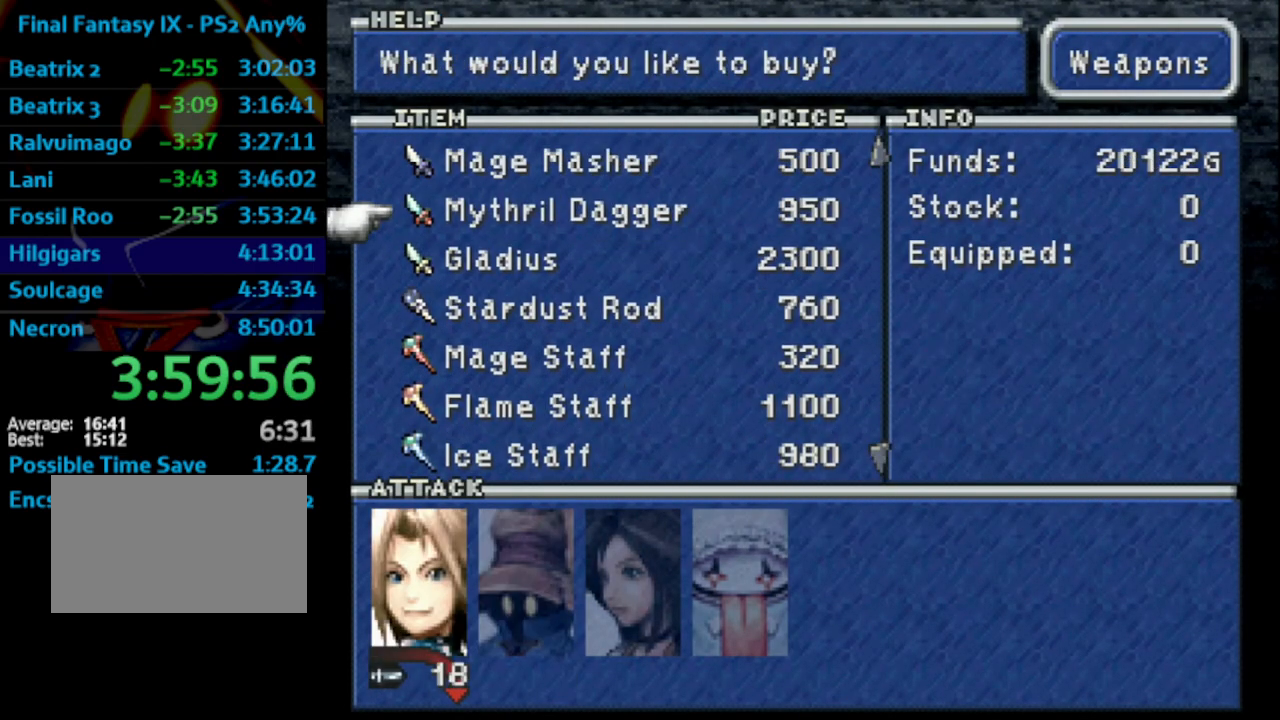
{"buttons": ["CROSS"], "left_stick": "center", "right_stick": "center", "events": [[83, "CROSS", "down"], [83, "DPAD_DOWN", "up"], [167, "CROSS", "up"], [183, "DPAD_RIGHT", "down"], [267, "DPAD_RIGHT", "up"], [333, "DPAD_RIGHT", "down"], [400, "DPAD_RIGHT", "up"], [433, "CROSS", "down"]]}
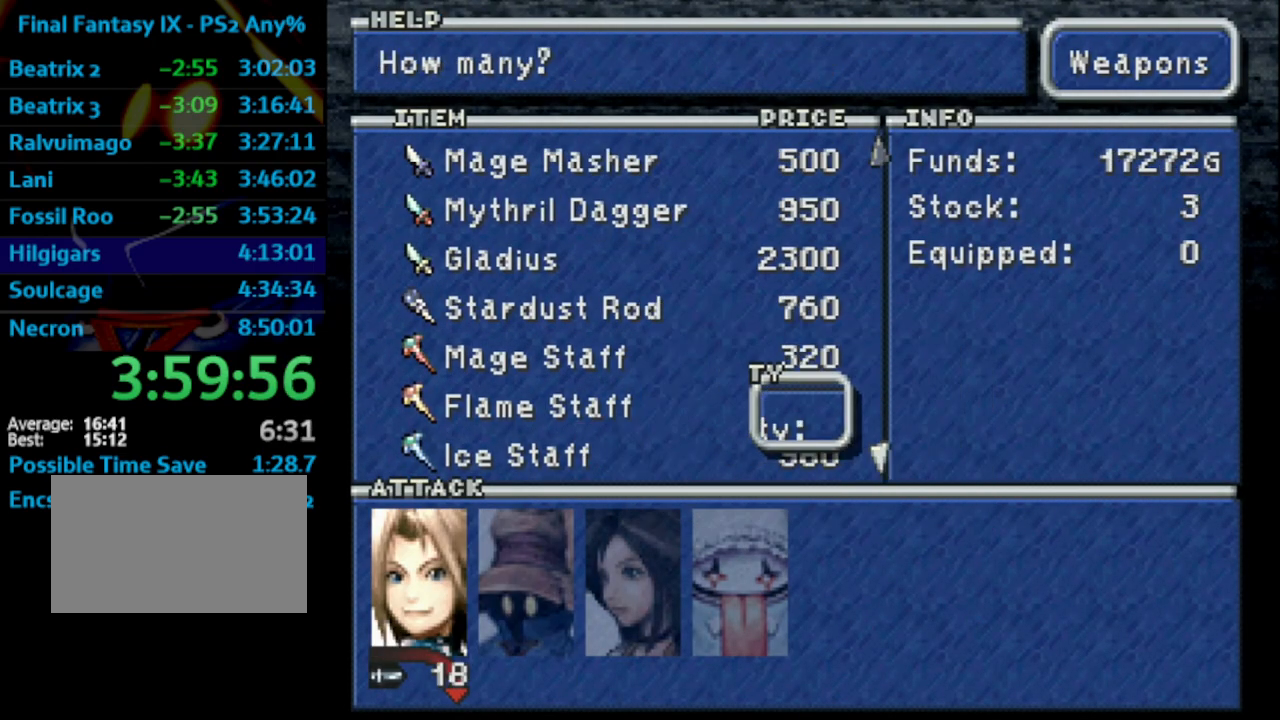
{"buttons": ["R1"], "left_stick": "center", "right_stick": "center", "events": [[33, "CROSS", "up"], [100, "DPAD_DOWN", "down"], [183, "CROSS", "down"], [183, "DPAD_DOWN", "up"], [233, "CROSS", "up"], [300, "CROSS", "down"], [450, "CROSS", "up"], [467, "R1", "down"]]}
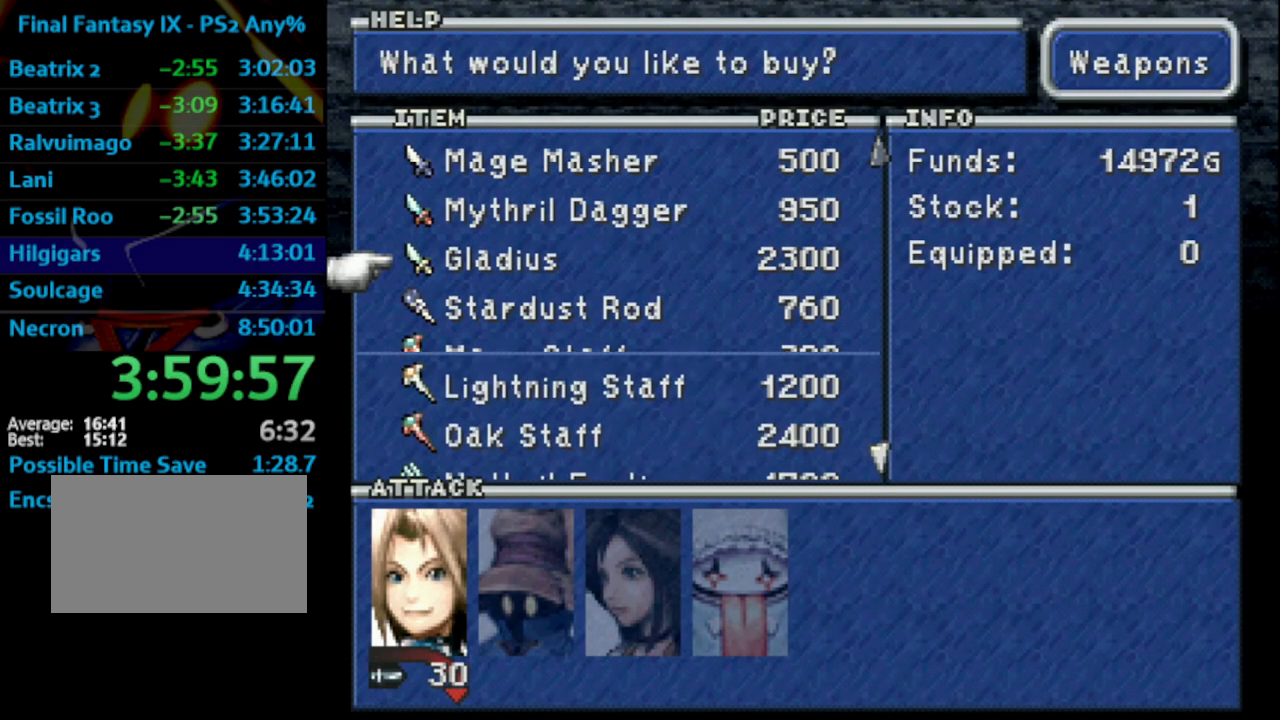
{"buttons": ["DPAD_DOWN"], "left_stick": "center", "right_stick": "center", "events": [[183, "R1", "up"], [283, "DPAD_DOWN", "down"], [383, "DPAD_DOWN", "up"], [450, "DPAD_DOWN", "down"]]}
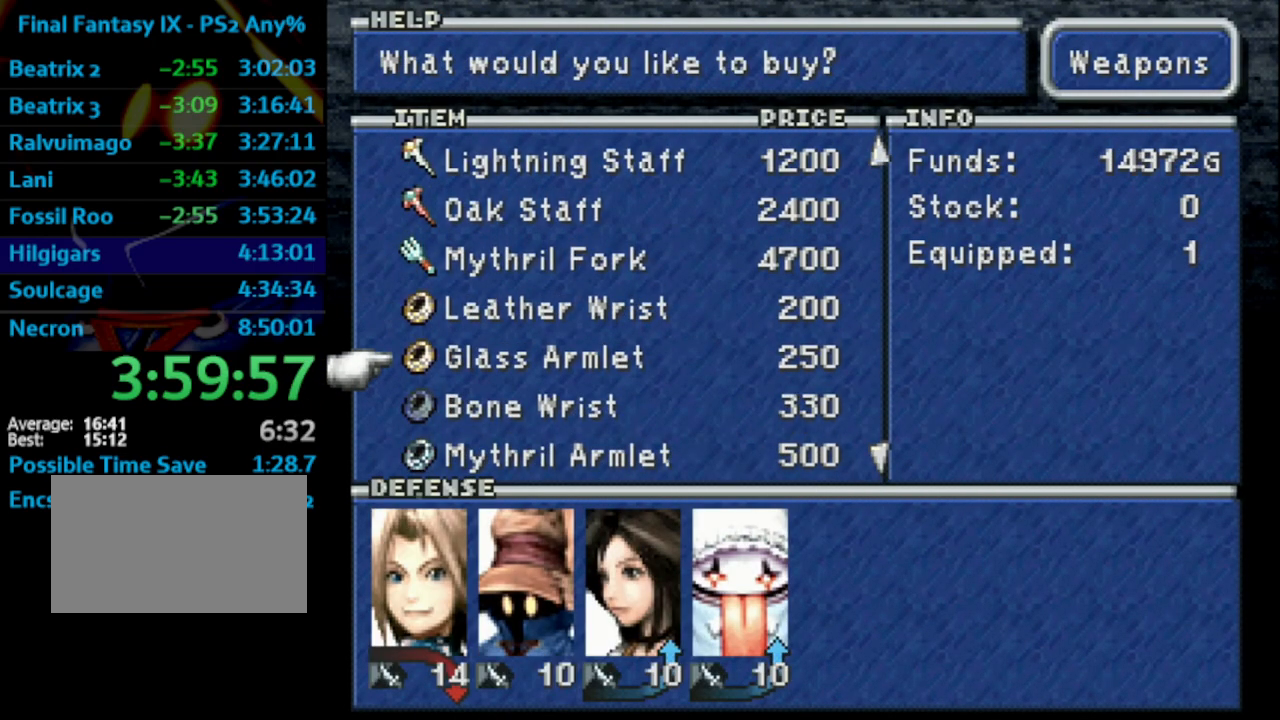
{"buttons": ["CROSS"], "left_stick": "center", "right_stick": "center", "events": [[17, "DPAD_DOWN", "up"], [133, "CROSS", "down"], [183, "CROSS", "up"], [250, "CROSS", "down"], [333, "CROSS", "up"], [383, "DPAD_DOWN", "down"], [450, "CROSS", "down"], [483, "DPAD_DOWN", "up"]]}
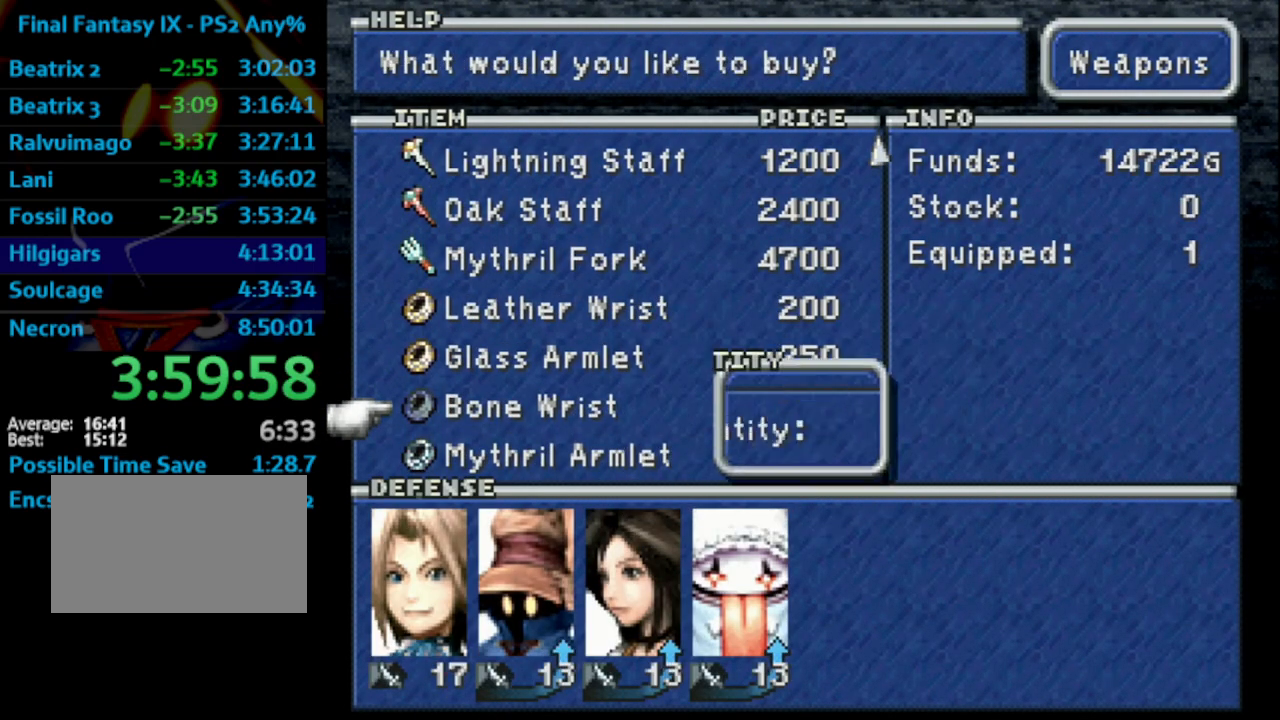
{"buttons": ["CROSS"], "left_stick": "center", "right_stick": "center", "events": [[50, "CROSS", "up"], [100, "CROSS", "down"], [167, "CROSS", "up"], [233, "DPAD_DOWN", "down"], [333, "DPAD_DOWN", "up"], [367, "DPAD_DOWN", "down"], [417, "DPAD_DOWN", "up"], [433, "CROSS", "down"]]}
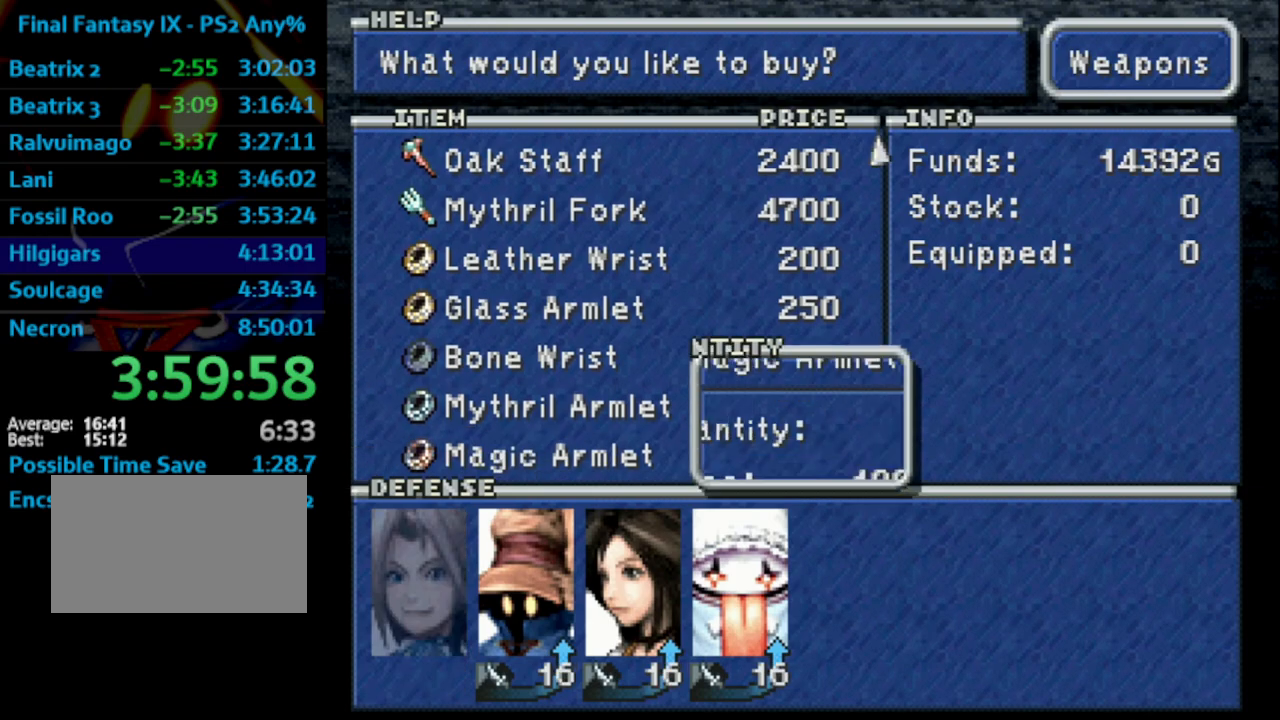
{"buttons": ["CROSS"], "left_stick": "center", "right_stick": "center", "events": [[33, "CROSS", "up"], [100, "CROSS", "down"], [233, "CROSS", "up"], [233, "R1", "down"], [417, "R1", "up"], [500, "CROSS", "down"]]}
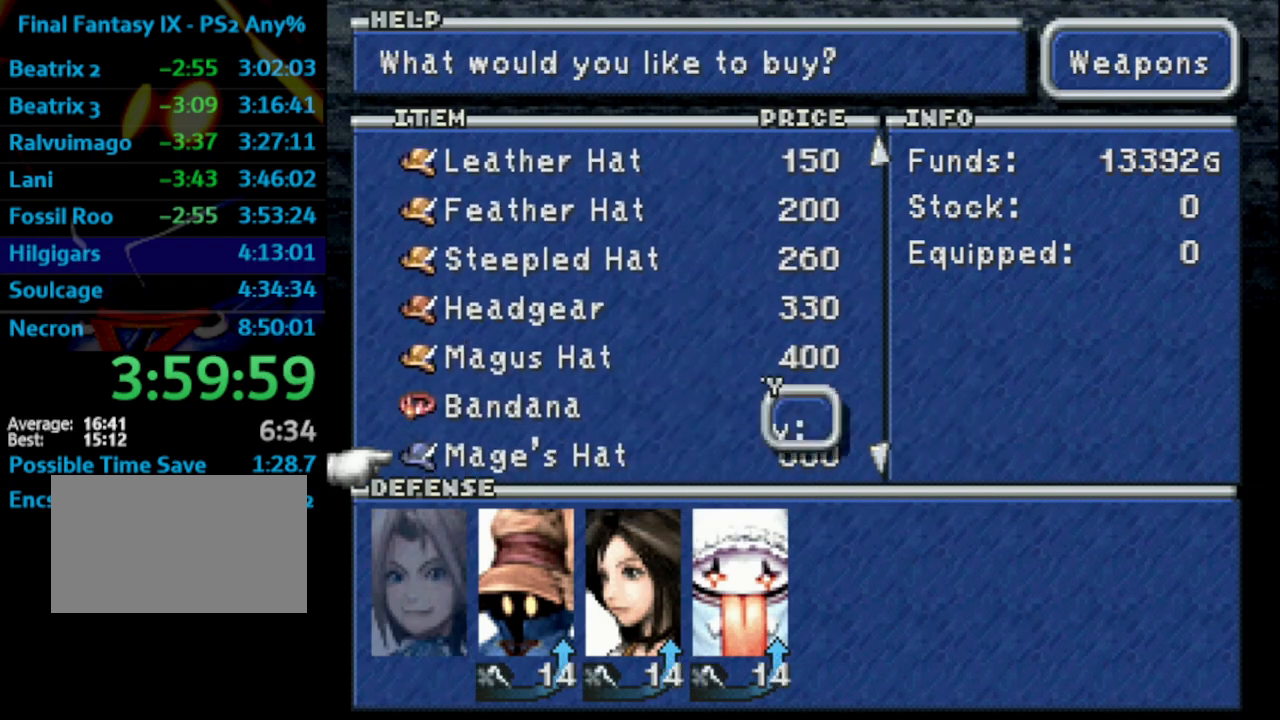
{"buttons": [], "left_stick": "center", "right_stick": "center", "events": [[83, "CROSS", "up"], [133, "CROSS", "down"], [267, "CROSS", "up"], [300, "DPAD_DOWN", "down"], [400, "CROSS", "down"], [400, "DPAD_DOWN", "up"], [500, "CROSS", "up"]]}
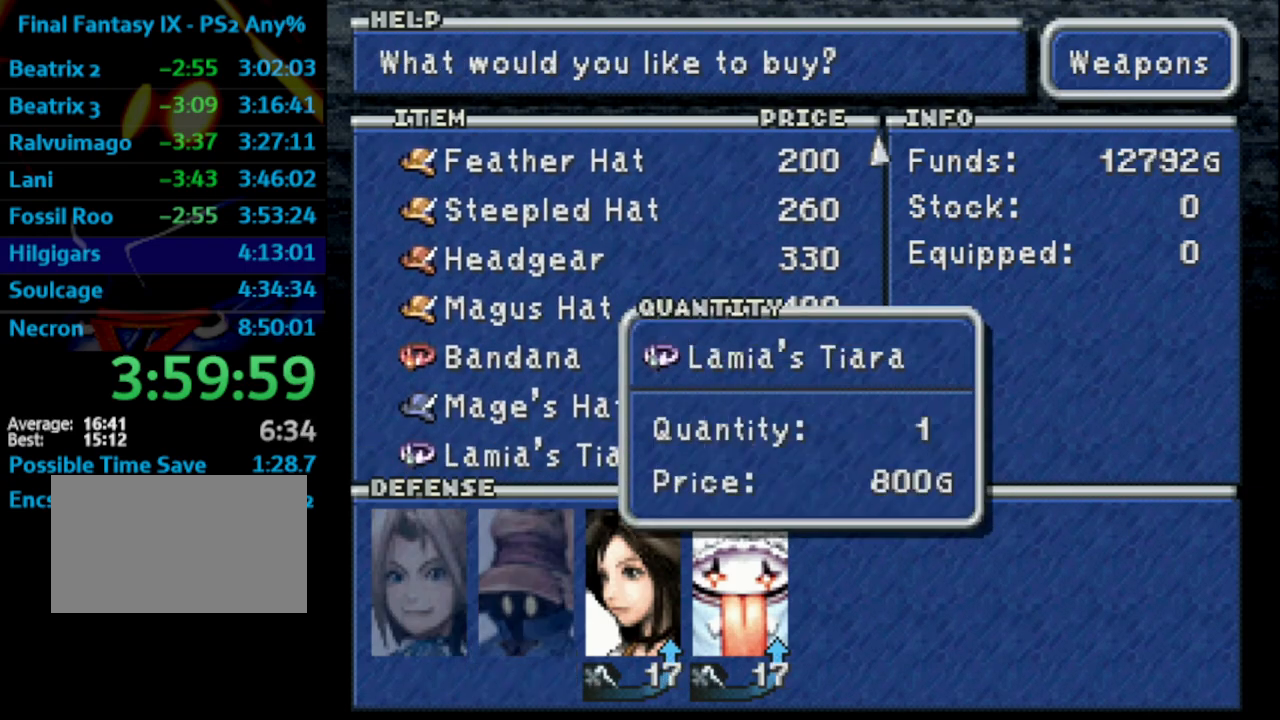
{"buttons": [], "left_stick": "center", "right_stick": "center", "events": [[17, "DPAD_RIGHT", "down"], [117, "DPAD_RIGHT", "up"], [150, "CROSS", "down"], [283, "CROSS", "up"], [317, "R1", "down"], [467, "R1", "up"]]}
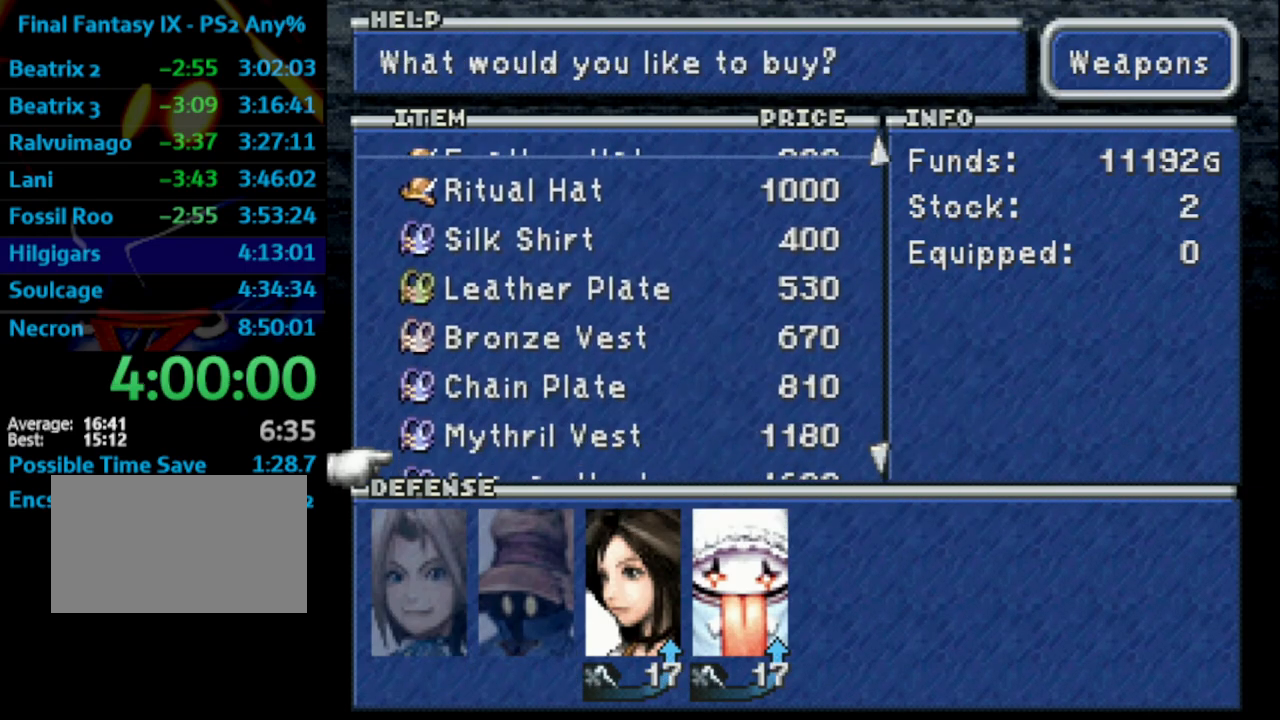
{"buttons": [], "left_stick": "center", "right_stick": "center", "events": [[167, "L1", "down"], [300, "L1", "up"]]}
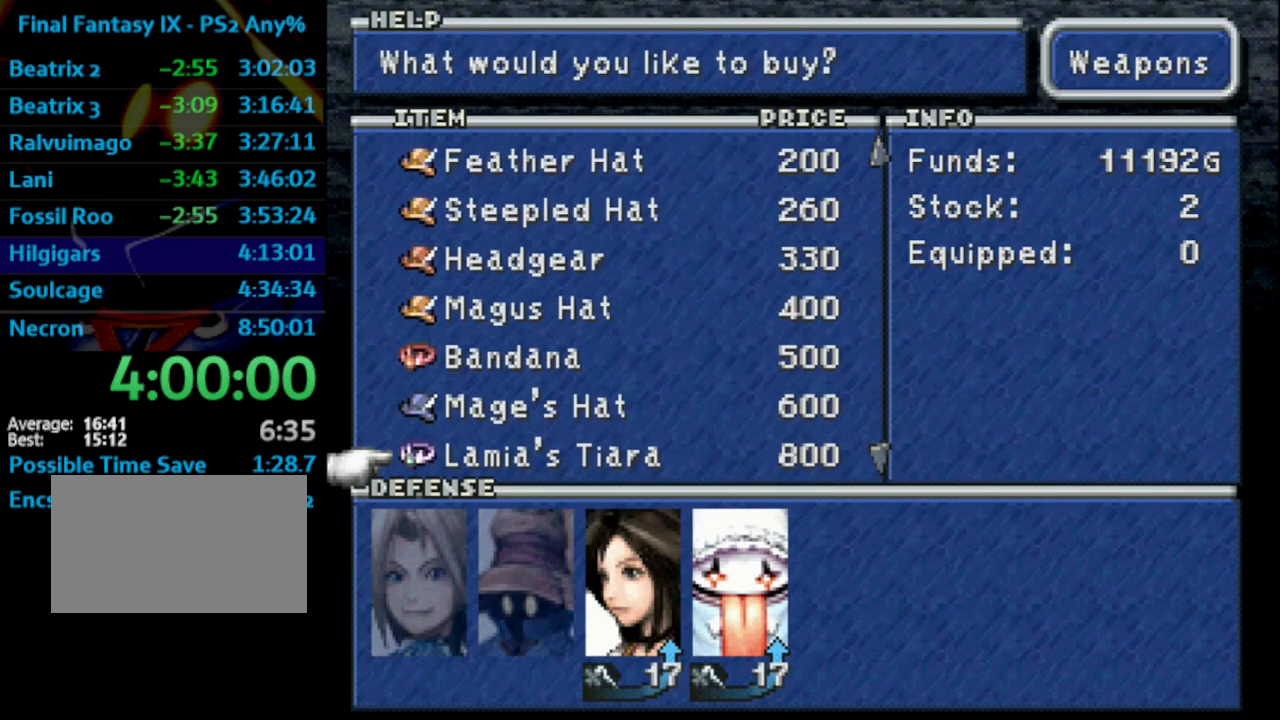
{"buttons": ["CROSS"], "left_stick": "center", "right_stick": "center", "events": [[17, "DPAD_DOWN", "down"], [133, "DPAD_DOWN", "up"], [283, "CROSS", "down"], [367, "CROSS", "up"], [417, "CROSS", "down"]]}
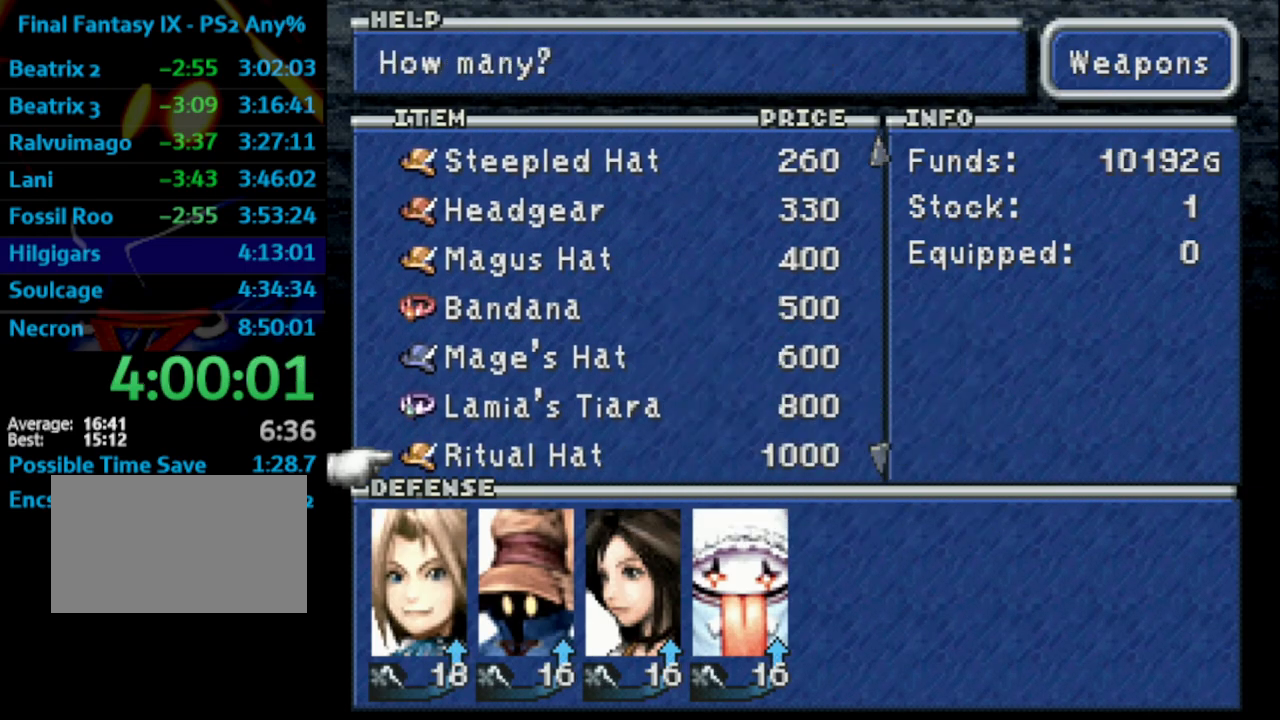
{"buttons": [], "left_stick": "center", "right_stick": "center", "events": [[33, "R1", "down"], [50, "CROSS", "up"], [233, "R1", "up"], [333, "CROSS", "down"], [467, "CROSS", "up"]]}
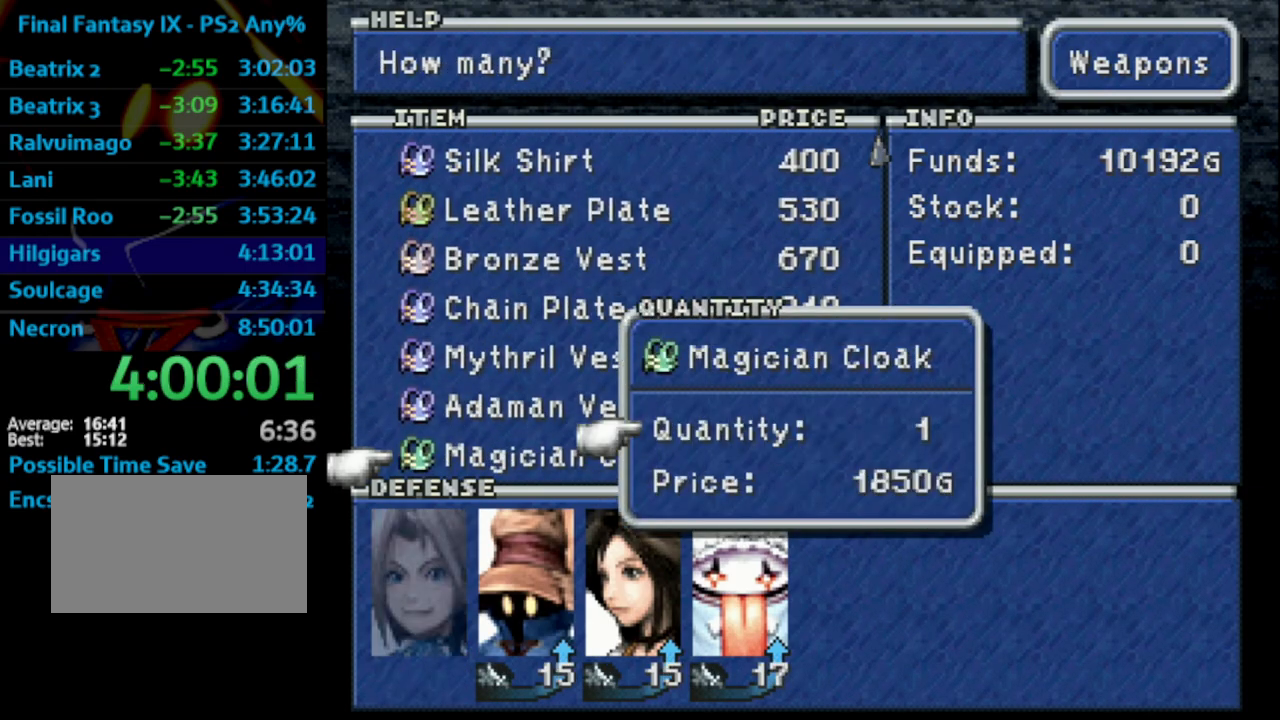
{"buttons": [], "left_stick": "center", "right_stick": "center", "events": [[33, "CROSS", "down"], [150, "CROSS", "up"], [300, "DPAD_DOWN", "down"], [417, "DPAD_DOWN", "up"]]}
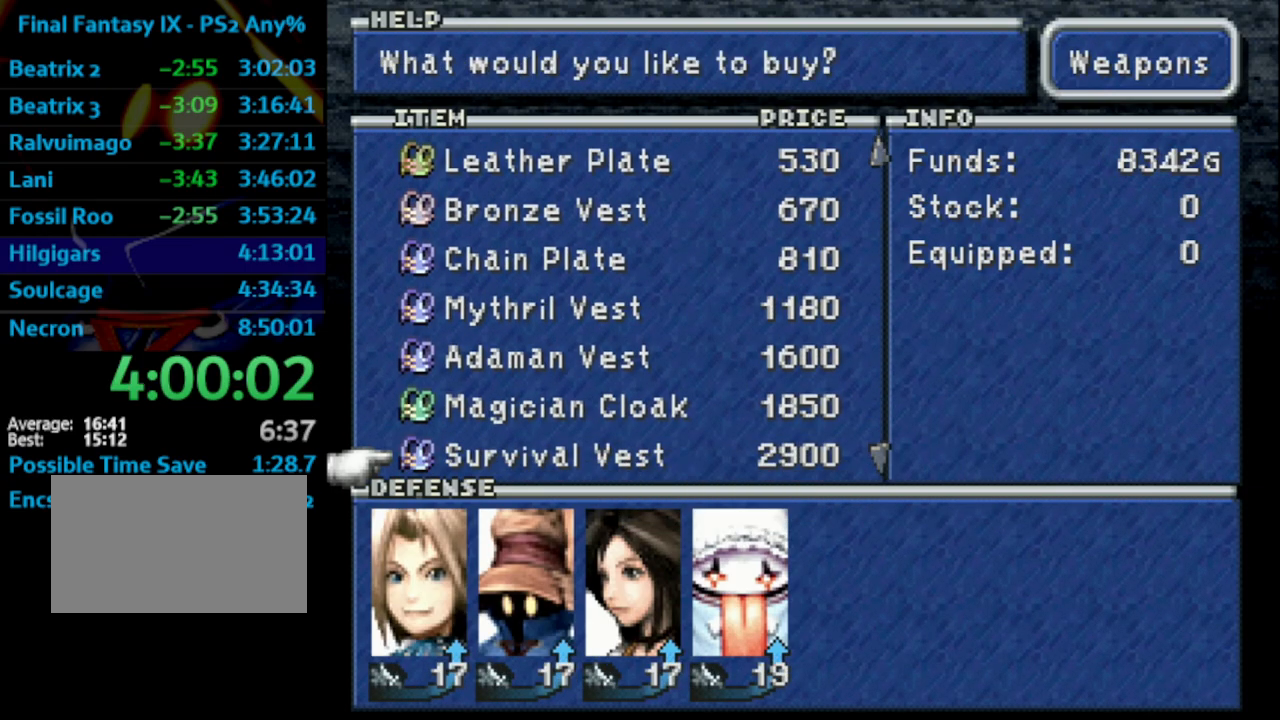
{"buttons": [], "left_stick": "center", "right_stick": "center", "events": [[100, "CIRCLE", "down"], [183, "CIRCLE", "up"], [233, "CIRCLE", "down"], [317, "CIRCLE", "up"], [450, "CIRCLE", "down"], [500, "CIRCLE", "up"]]}
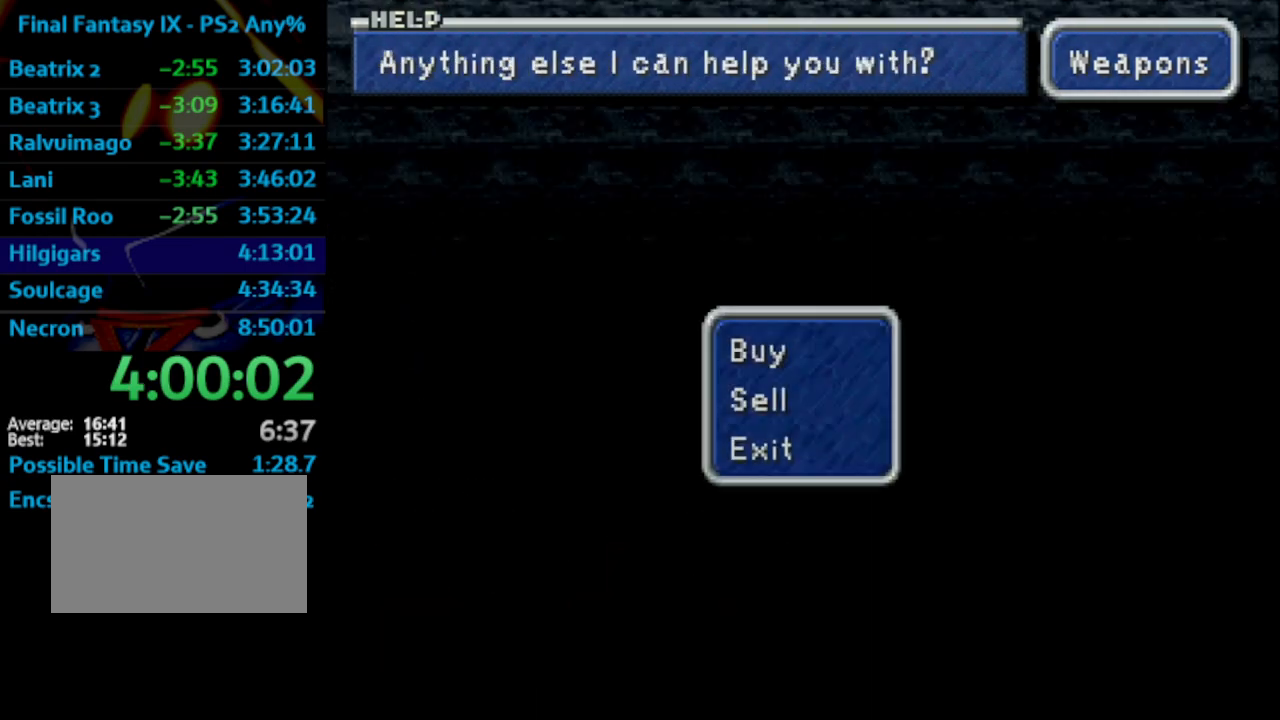
{"buttons": ["DPAD_DOWN"], "left_stick": "center", "right_stick": "center", "events": [[83, "CIRCLE", "down"], [100, "DPAD_DOWN", "down"], [133, "CIRCLE", "up"], [150, "CIRCLE", "down"], [183, "CIRCLE", "up"]]}
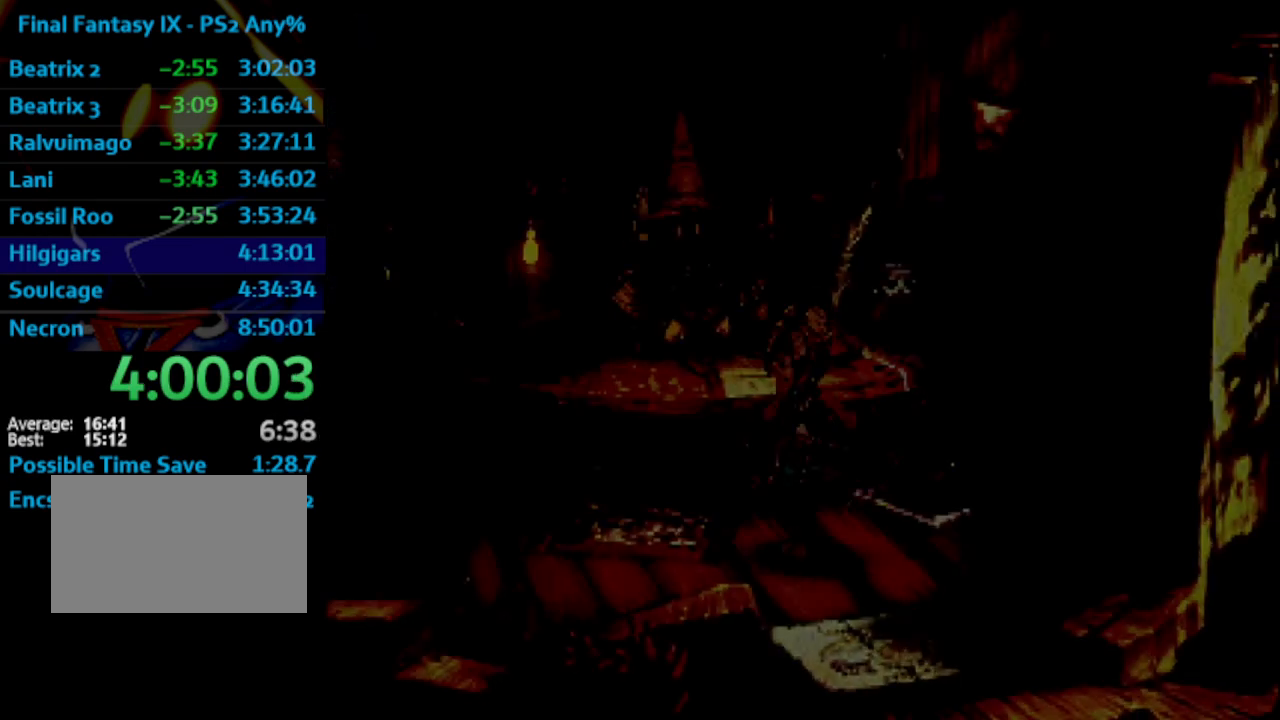
{"buttons": ["DPAD_DOWN"], "left_stick": "center", "right_stick": "center", "events": []}
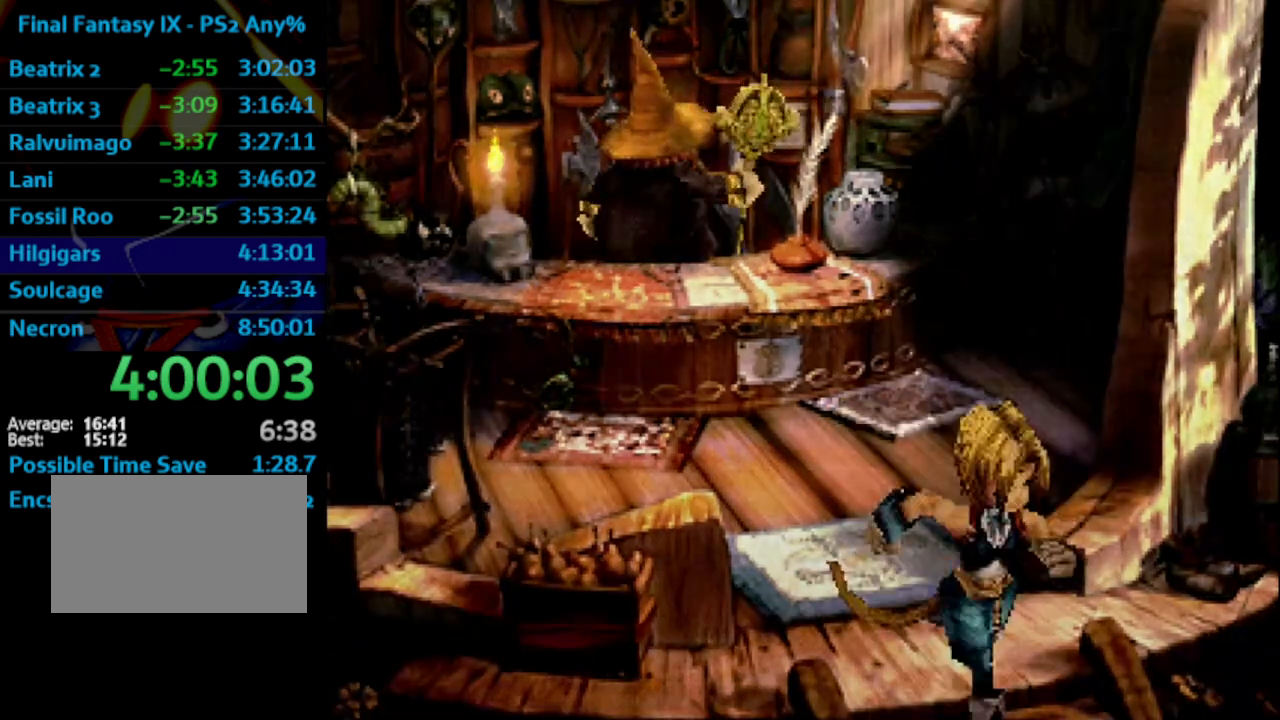
{"buttons": ["DPAD_DOWN", "DPAD_RIGHT"], "left_stick": "center", "right_stick": "center", "events": [[350, "DPAD_RIGHT", "down"]]}
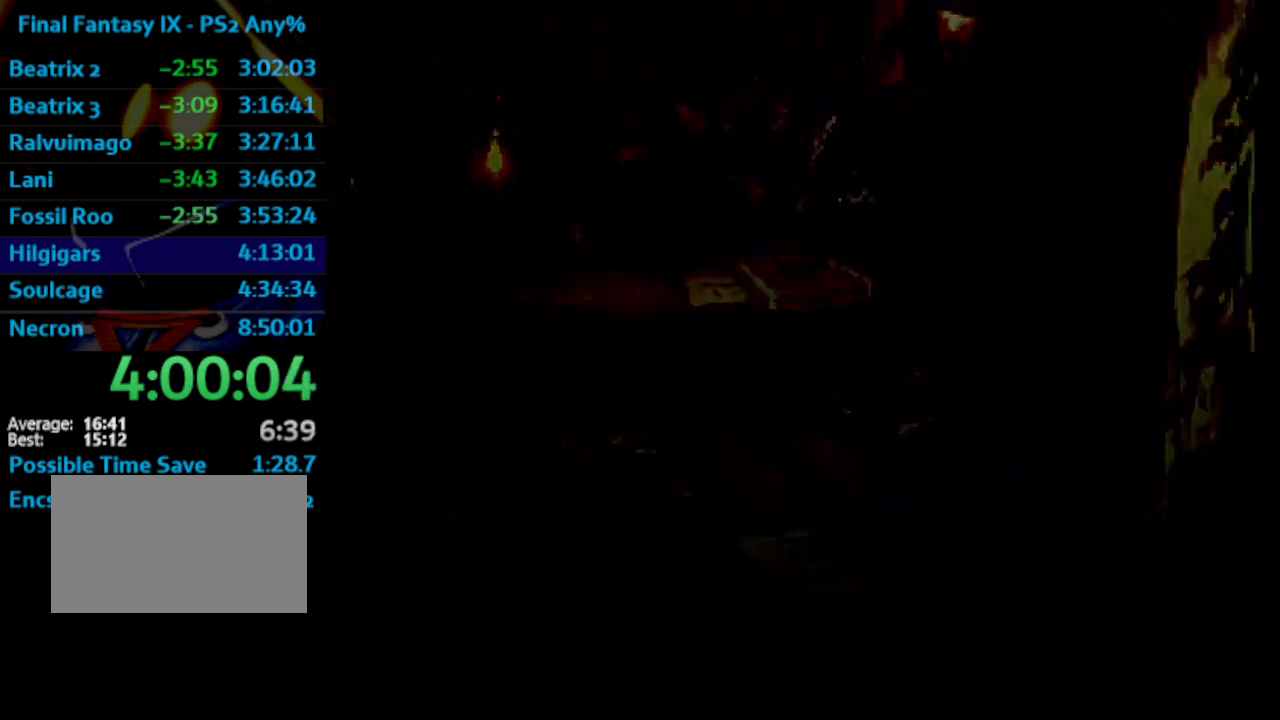
{"buttons": ["DPAD_DOWN", "DPAD_RIGHT"], "left_stick": "center", "right_stick": "center", "events": []}
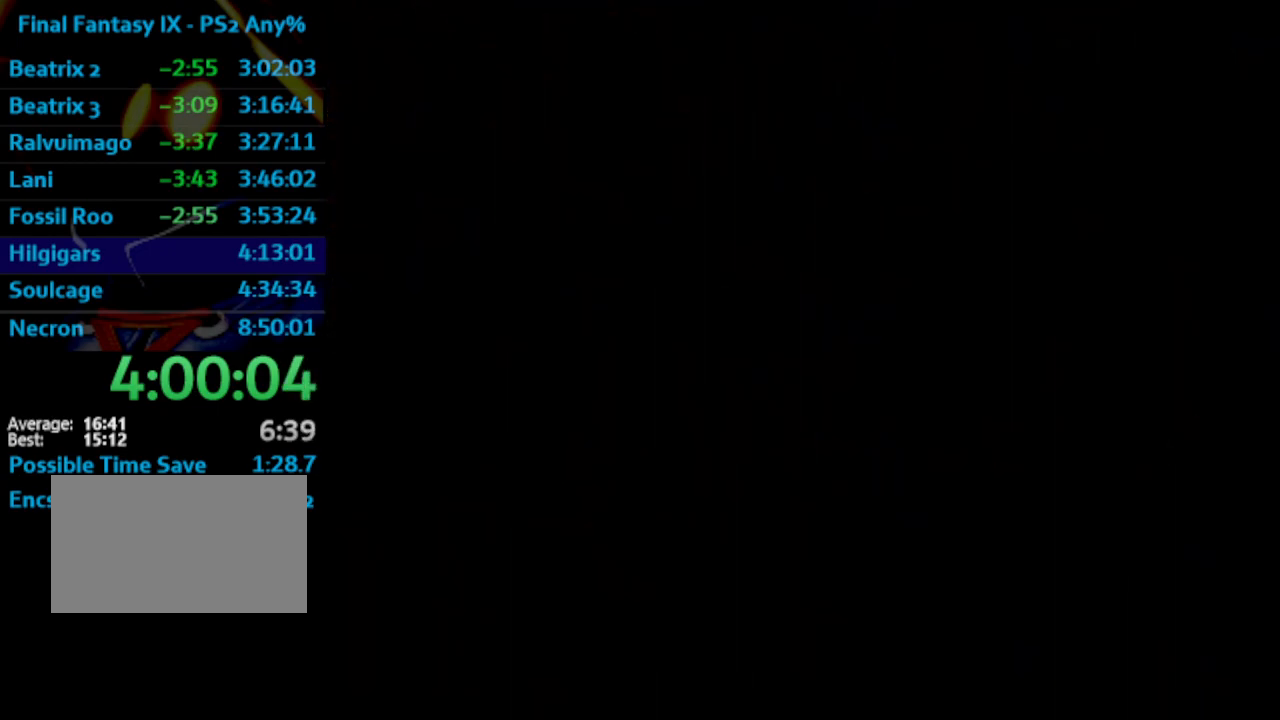
{"buttons": ["DPAD_DOWN", "DPAD_RIGHT"], "left_stick": "center", "right_stick": "center", "events": []}
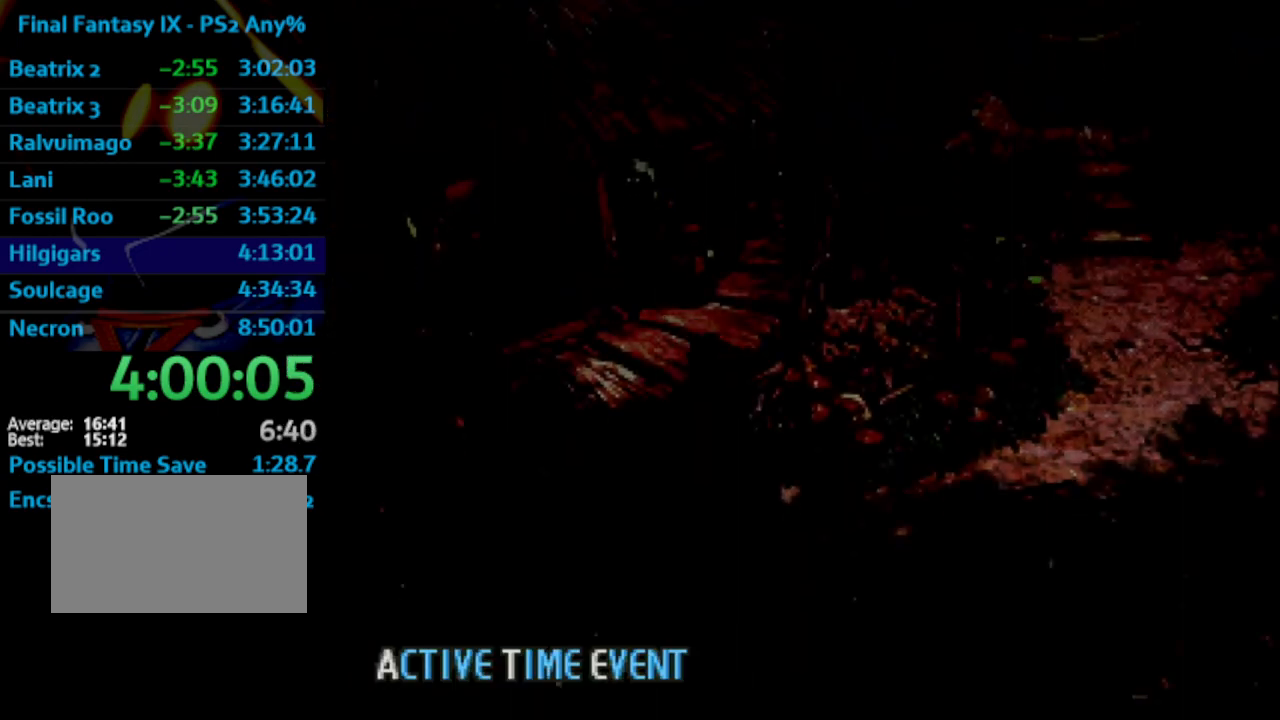
{"buttons": ["DPAD_UP", "DPAD_RIGHT"], "left_stick": "center", "right_stick": "center", "events": [[283, "DPAD_DOWN", "up"], [300, "DPAD_UP", "down"]]}
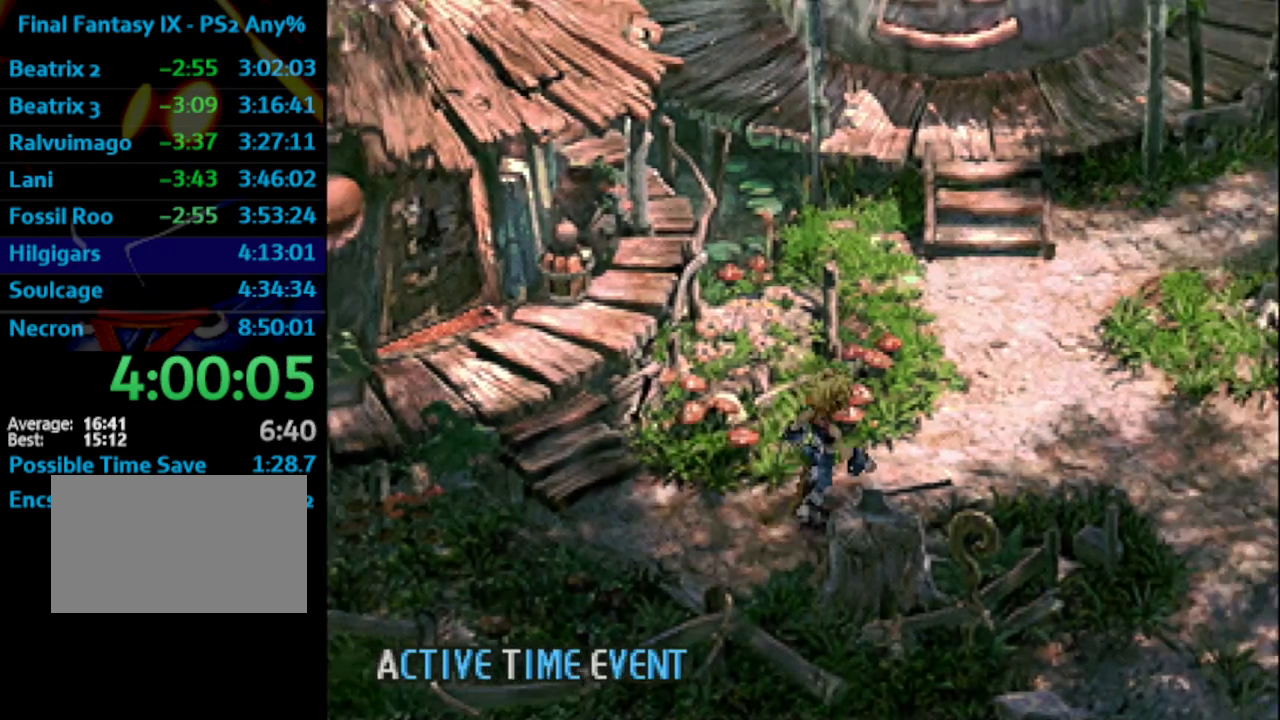
{"buttons": ["DPAD_UP"], "left_stick": "center", "right_stick": "center", "events": [[217, "DPAD_RIGHT", "up"]]}
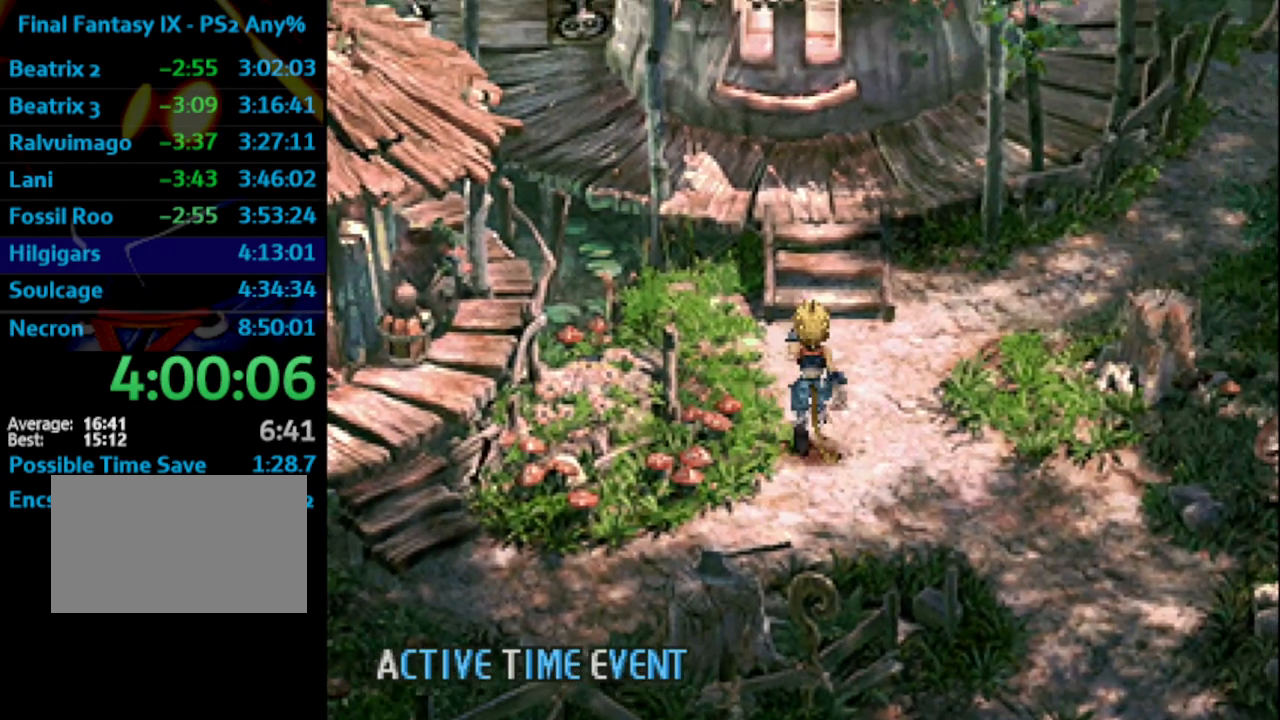
{"buttons": ["DPAD_UP"], "left_stick": "center", "right_stick": "center", "events": []}
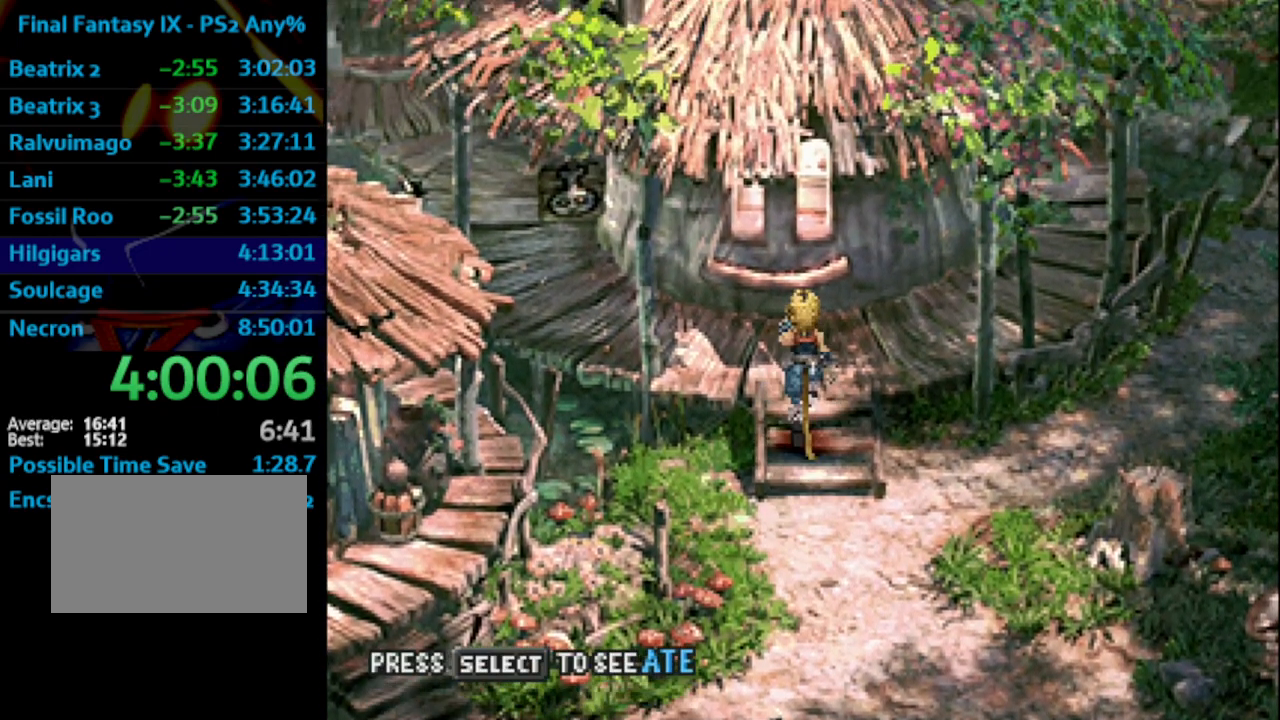
{"buttons": ["DPAD_UP", "DPAD_LEFT"], "left_stick": "center", "right_stick": "center", "events": [[17, "DPAD_LEFT", "down"]]}
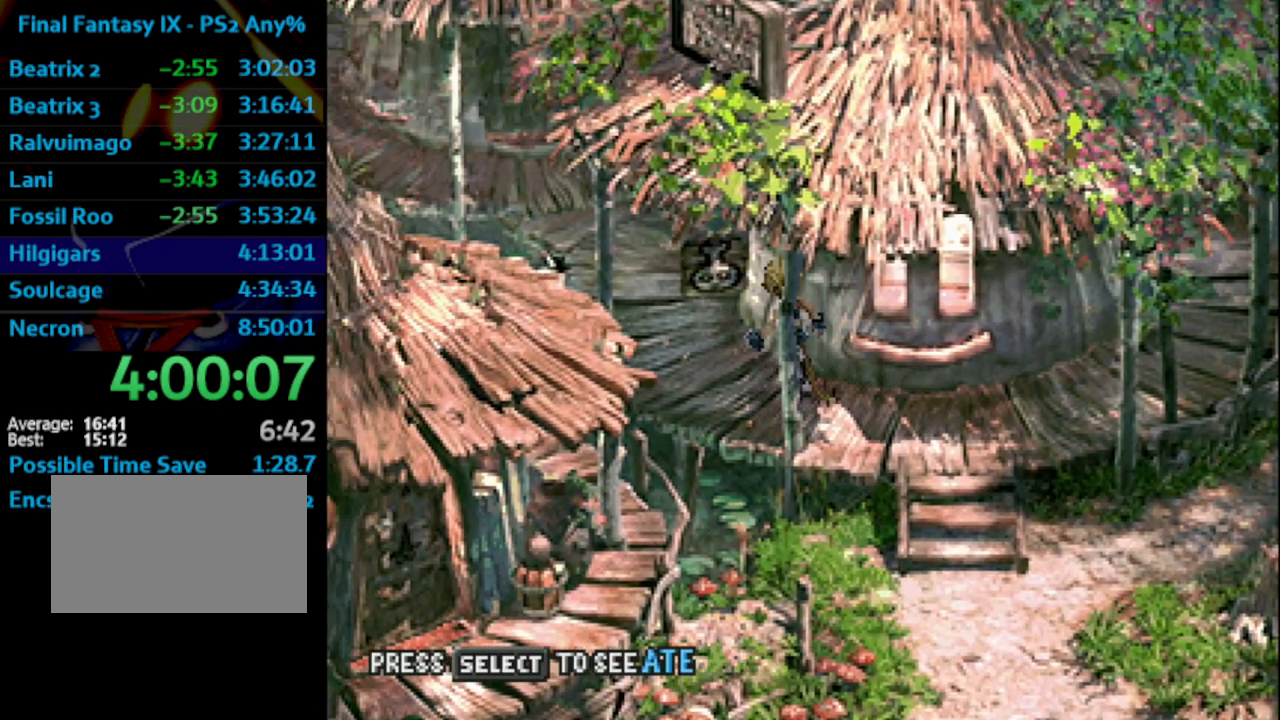
{"buttons": ["DPAD_UP", "DPAD_LEFT"], "left_stick": "center", "right_stick": "center", "events": []}